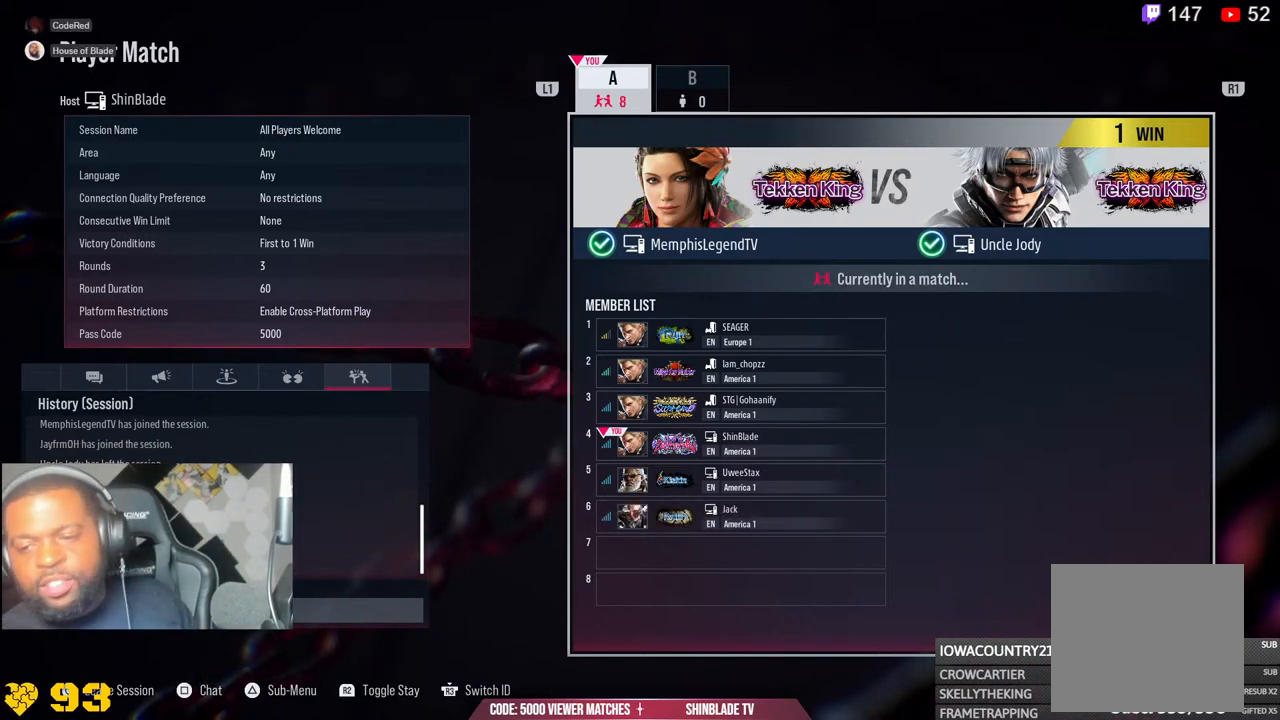
Gameplay with a controller (PlayStation layout); each line is a JSON object with the inputs held at the frame after it. "events" lists button and stick changes between this image and that frame as [ms after this image, input, new state], when the widget could be followed in between.
{"buttons": [], "left_stick": "up-right", "right_stick": "right", "events": [[33, "left_stick", "up-right"], [33, "right_stick", "right"]]}
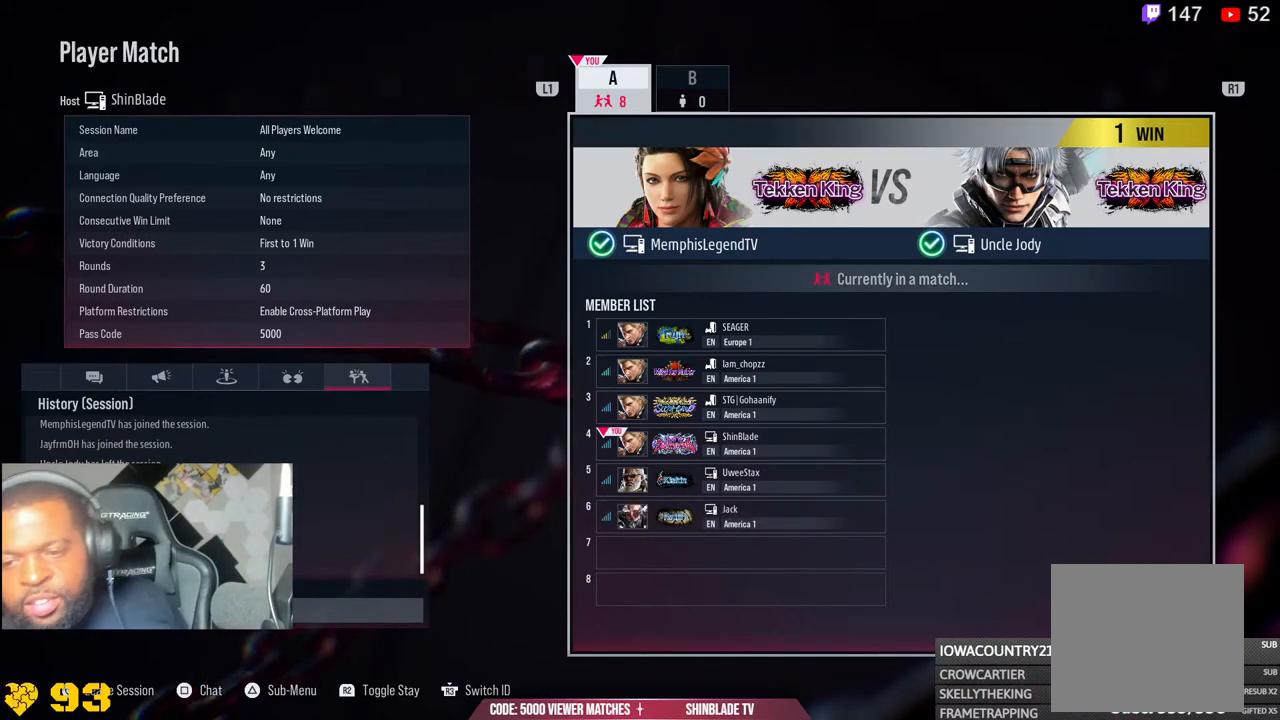
{"buttons": [], "left_stick": "up-right", "right_stick": "right", "events": []}
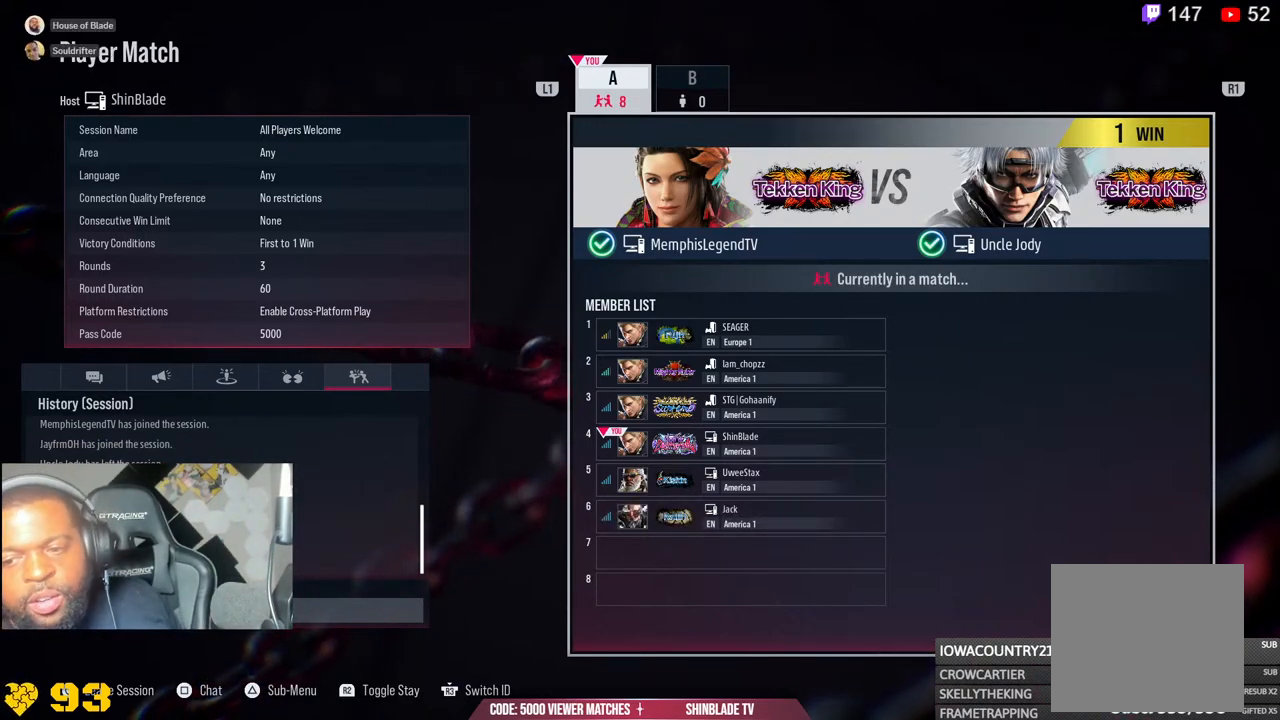
{"buttons": [], "left_stick": "up-right", "right_stick": "right", "events": []}
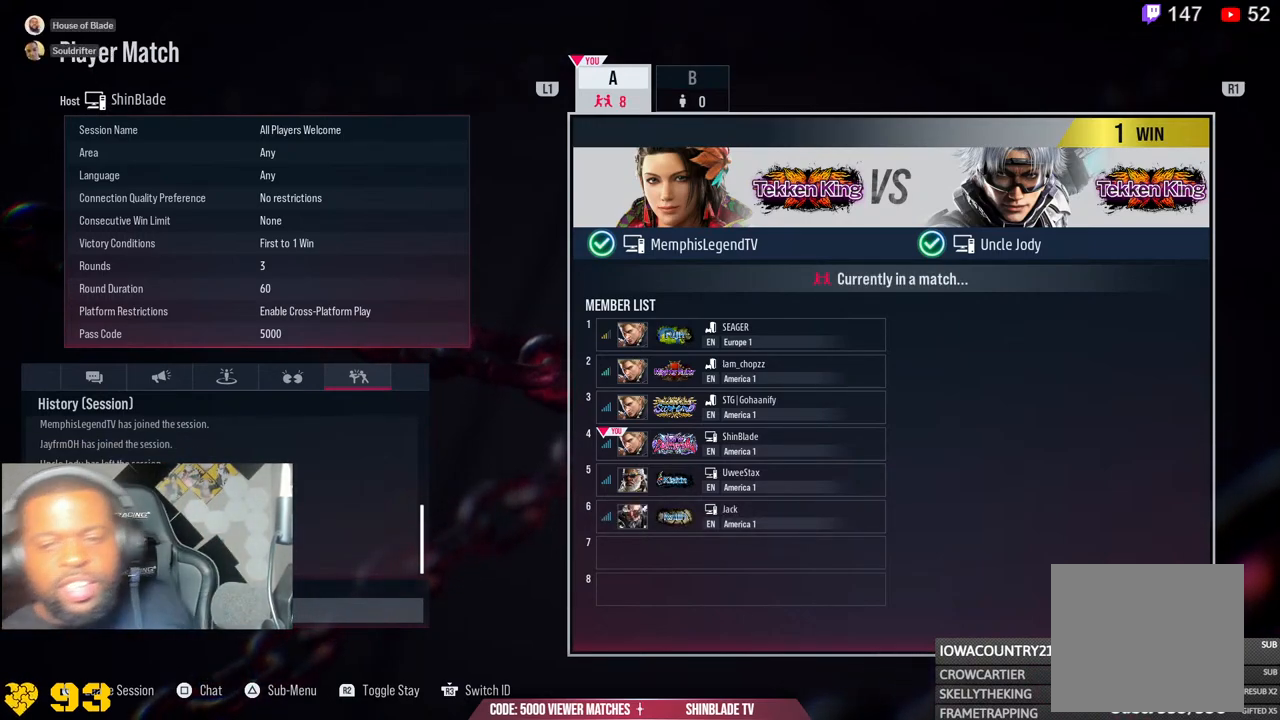
{"buttons": [], "left_stick": "up-right", "right_stick": "right", "events": []}
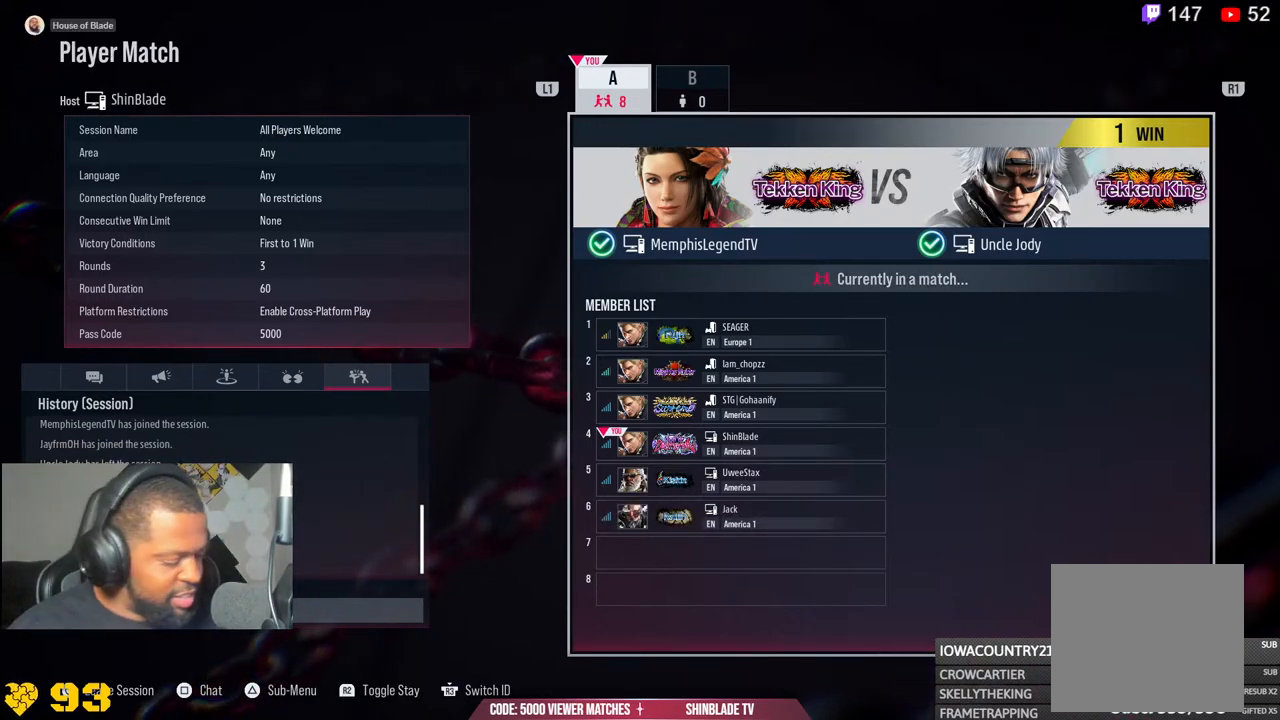
{"buttons": [], "left_stick": "up", "right_stick": "right", "events": [[67, "left_stick", "up"]]}
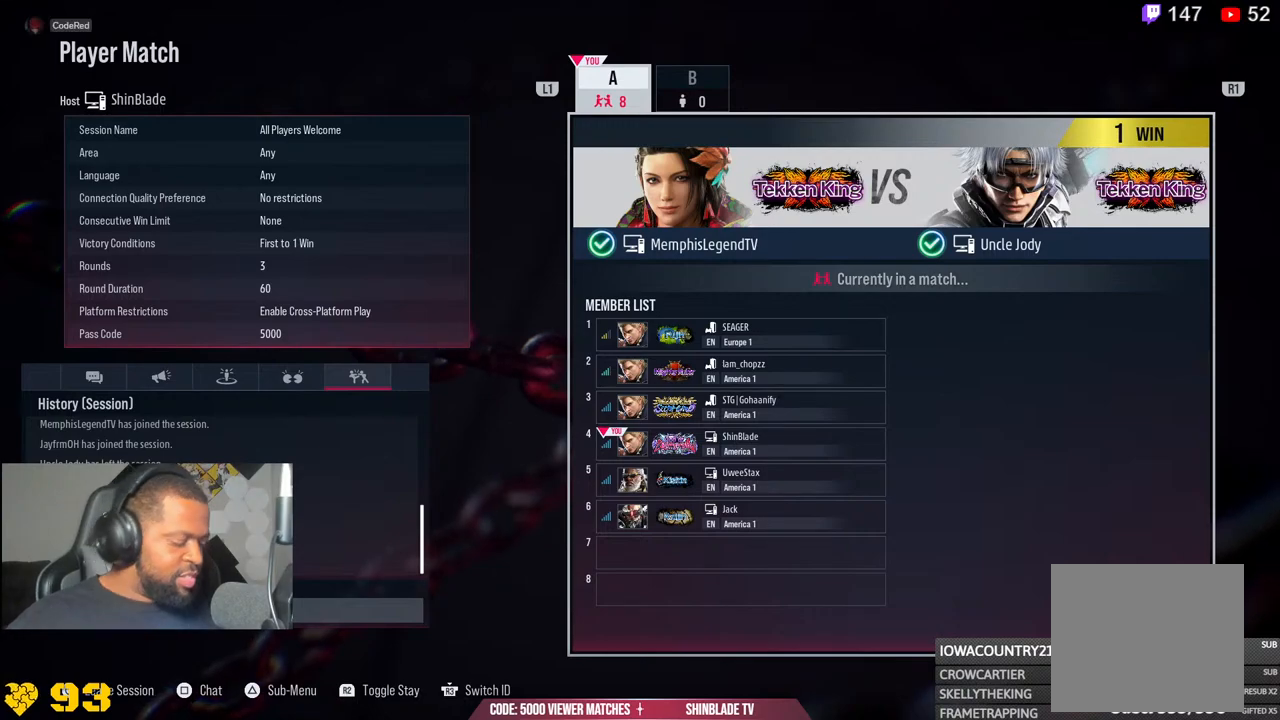
{"buttons": [], "left_stick": "up", "right_stick": "right", "events": []}
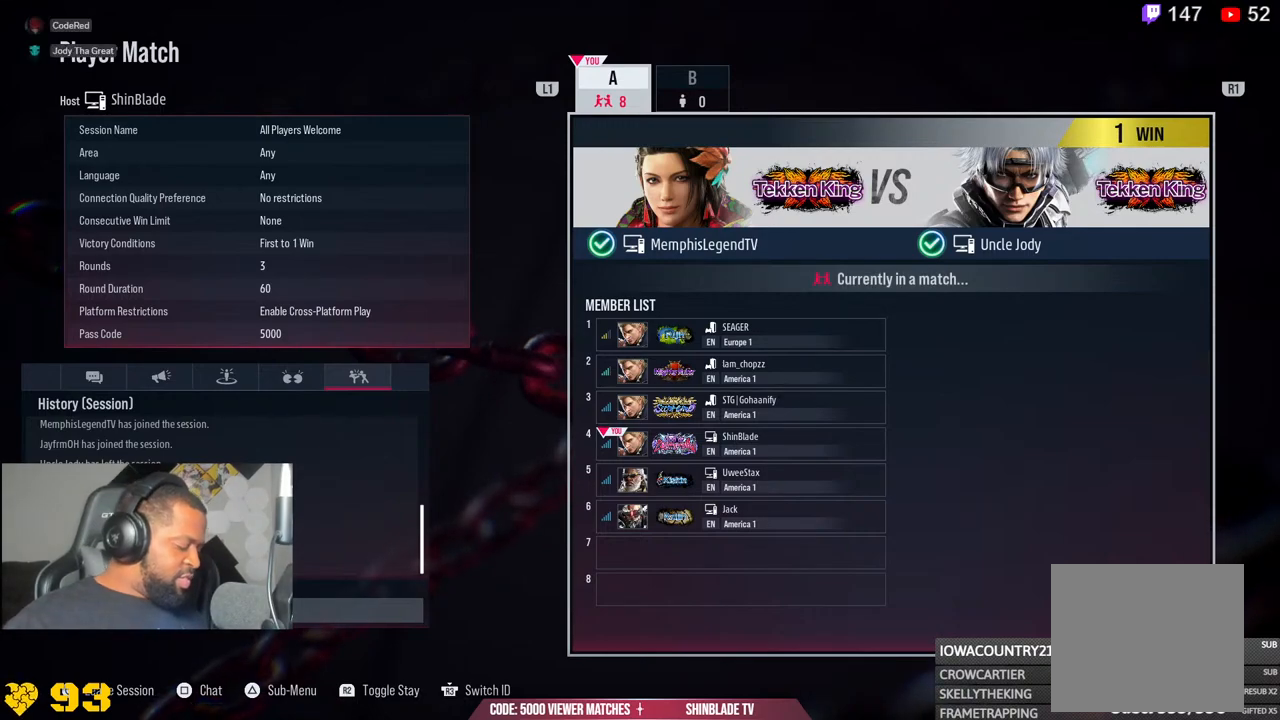
{"buttons": [], "left_stick": "up", "right_stick": "right", "events": []}
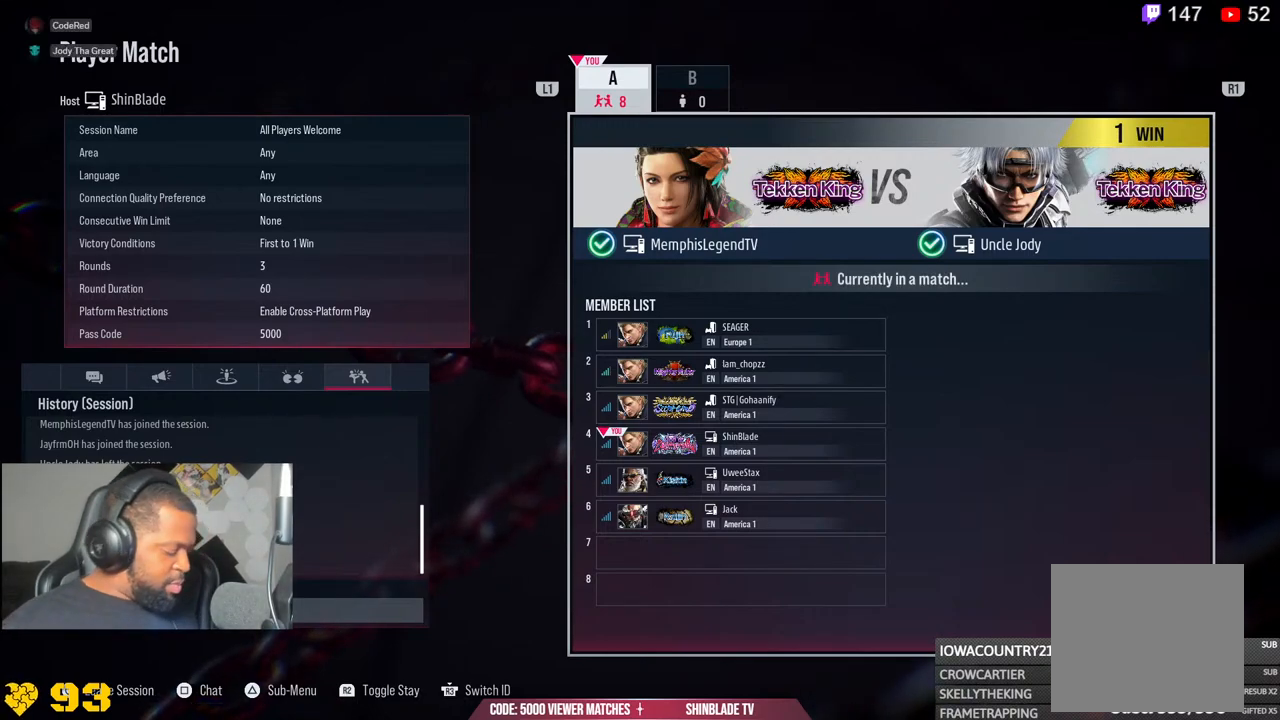
{"buttons": [], "left_stick": "up", "right_stick": "right", "events": []}
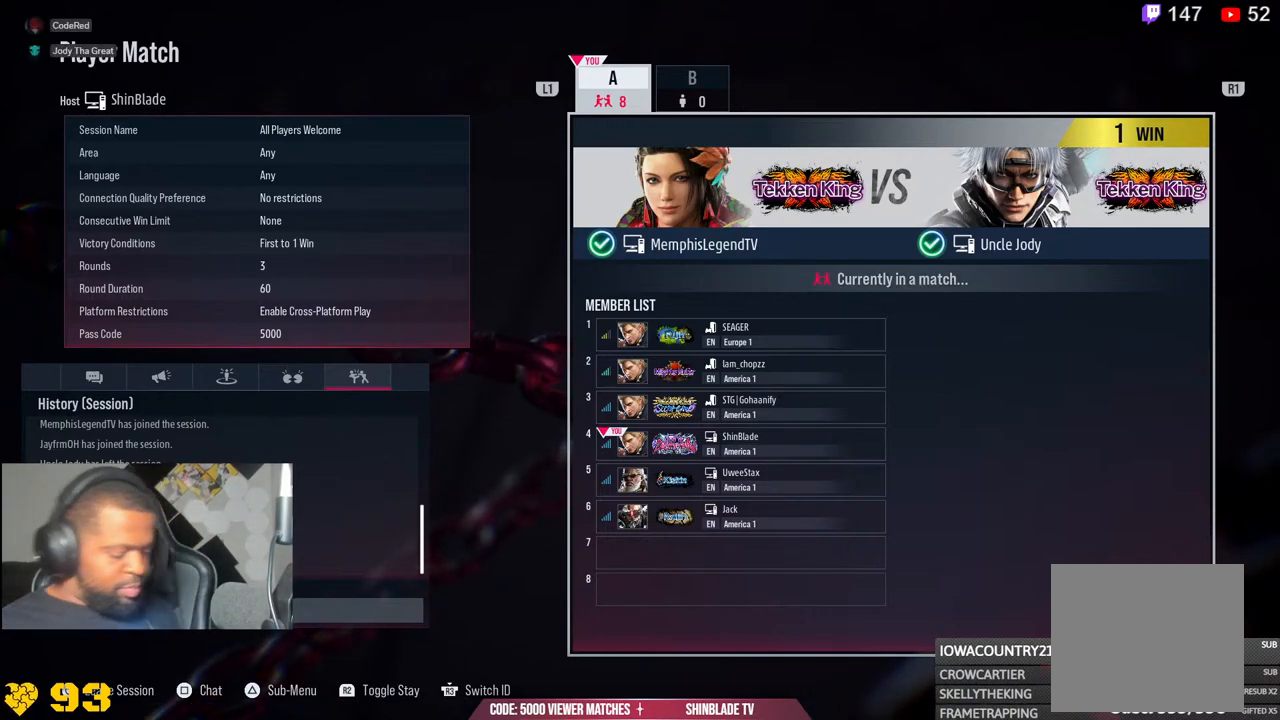
{"buttons": [], "left_stick": "up", "right_stick": "right", "events": []}
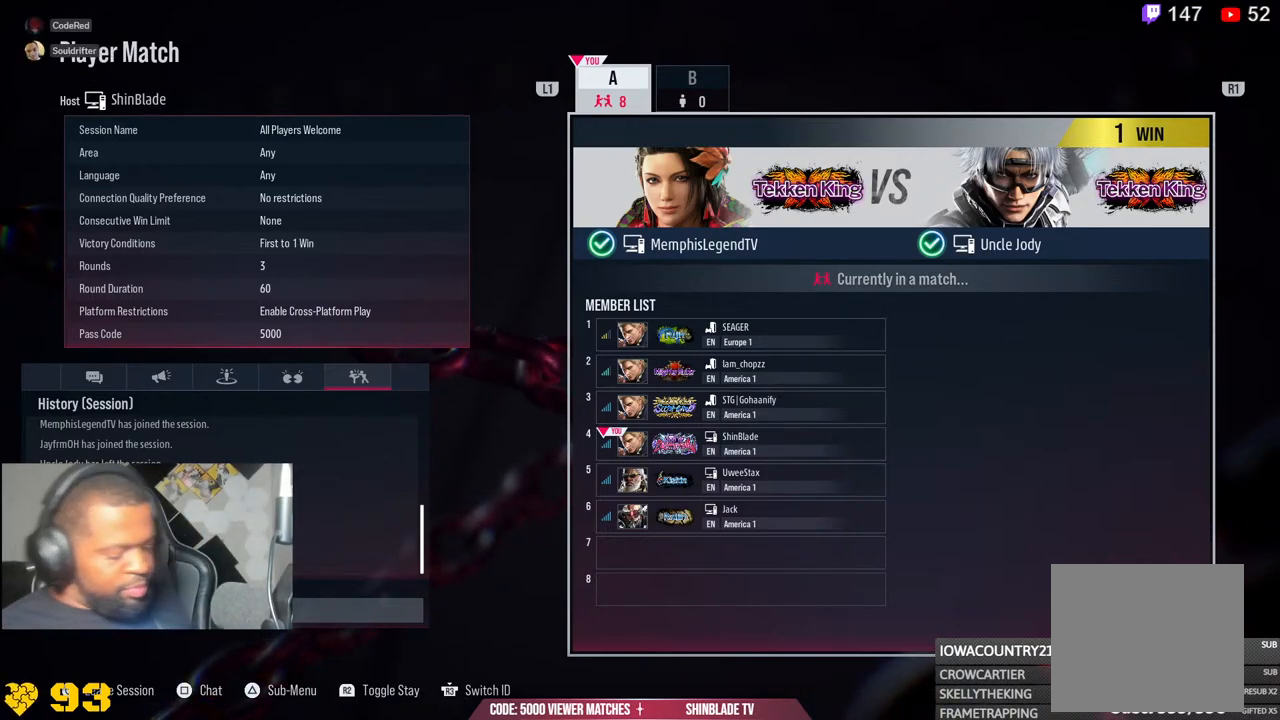
{"buttons": [], "left_stick": "up", "right_stick": "right", "events": []}
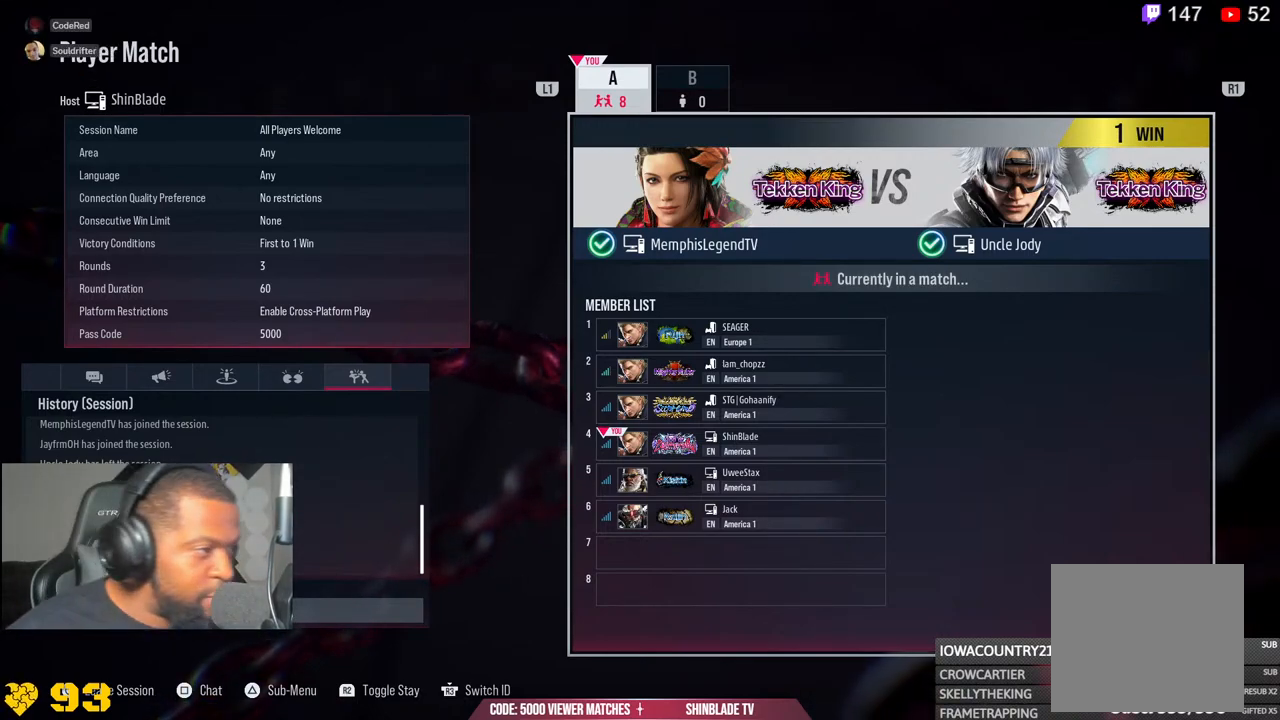
{"buttons": [], "left_stick": "up", "right_stick": "right", "events": []}
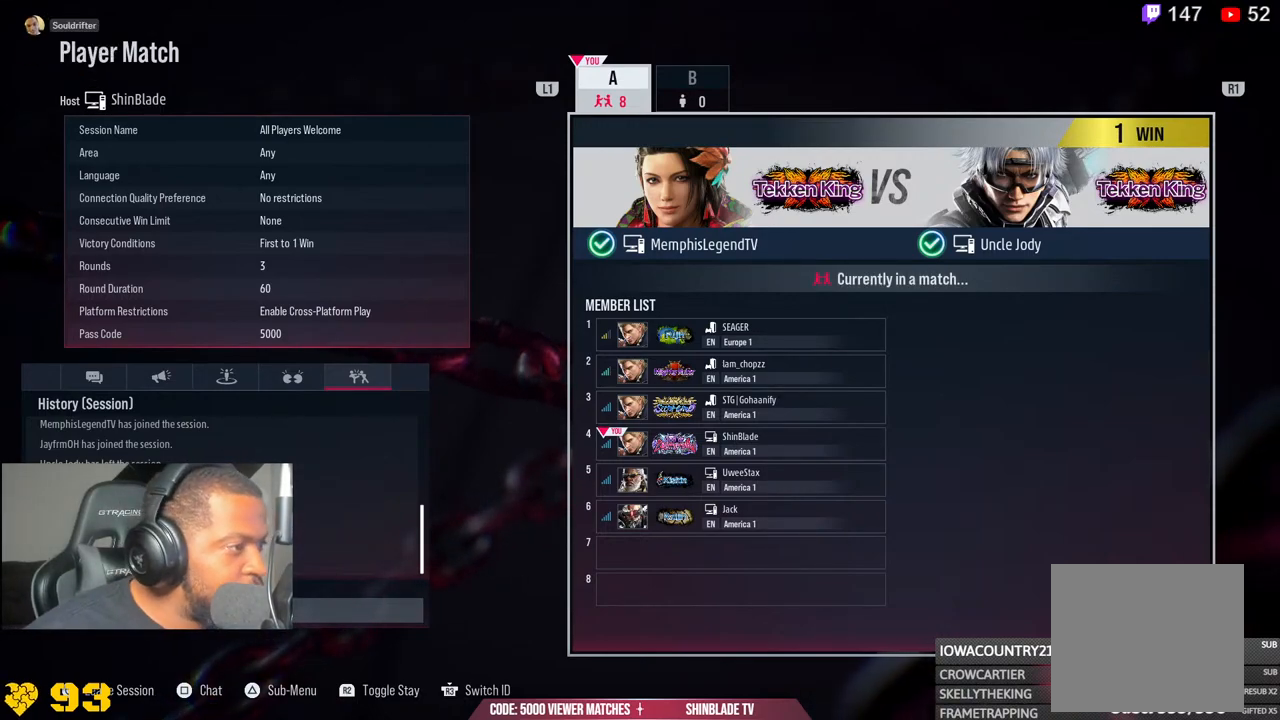
{"buttons": [], "left_stick": "up", "right_stick": "right", "events": []}
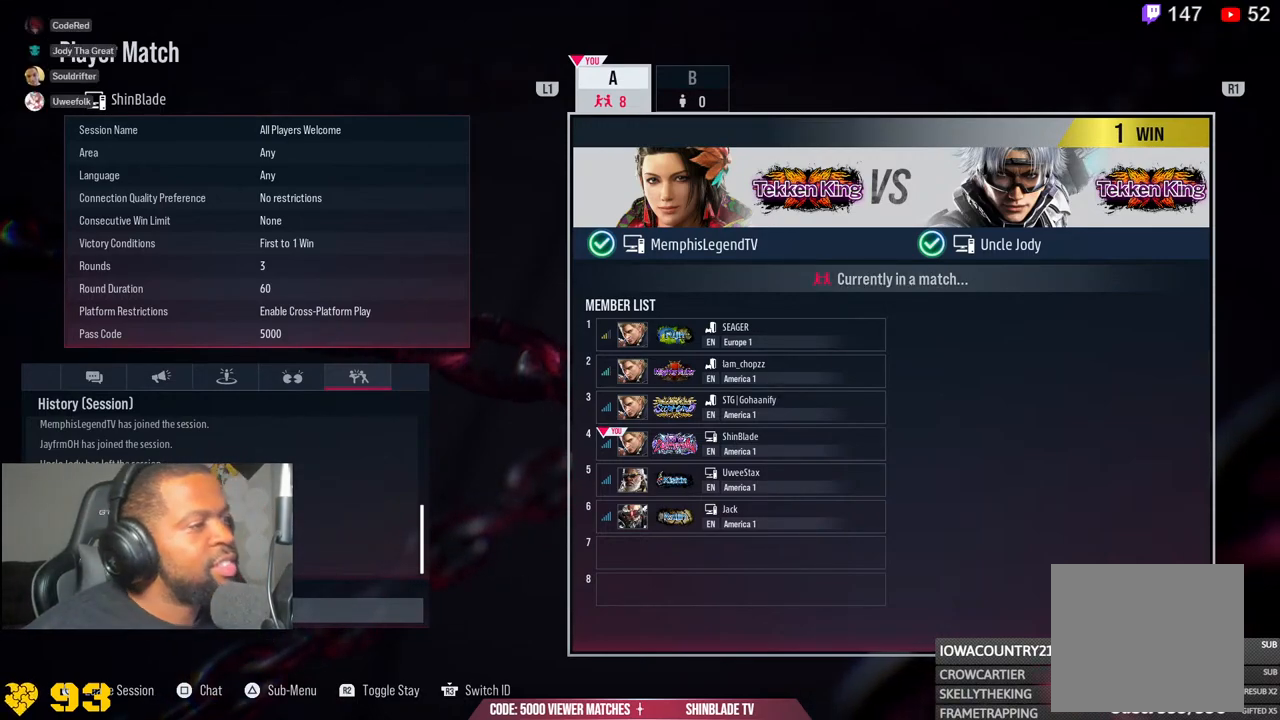
{"buttons": [], "left_stick": "up", "right_stick": "right", "events": []}
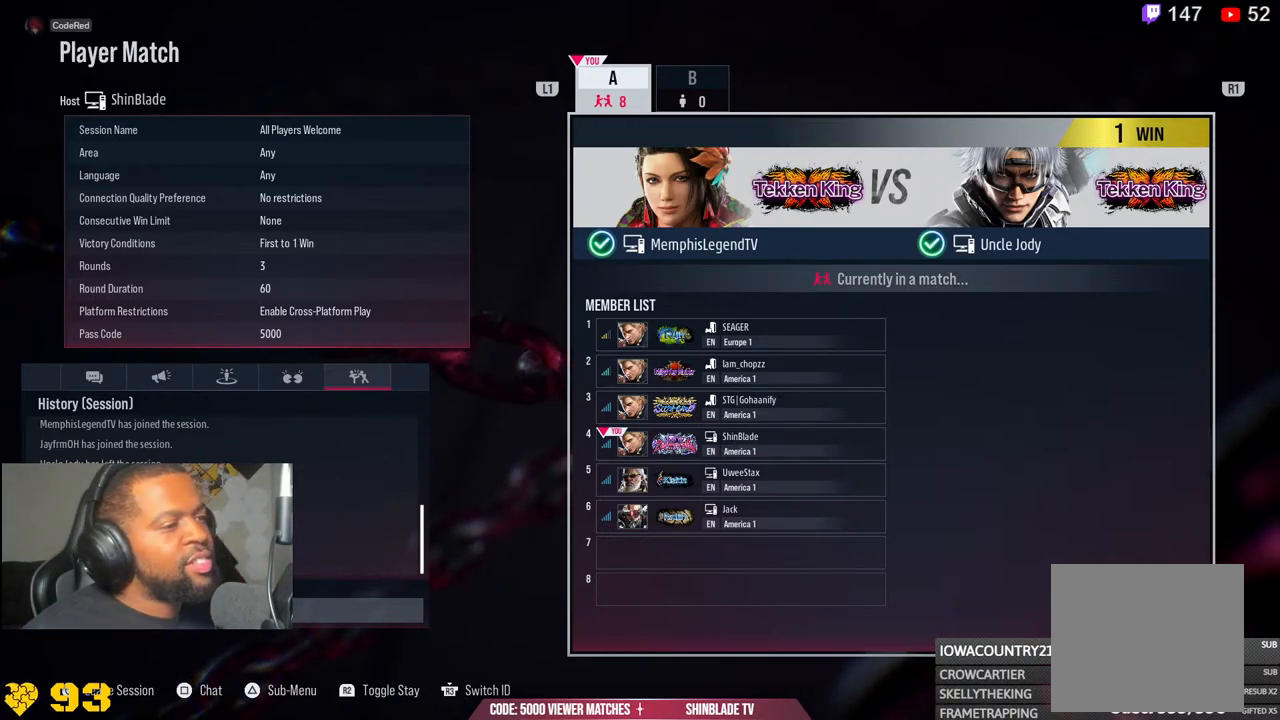
{"buttons": [], "left_stick": "up", "right_stick": "right", "events": []}
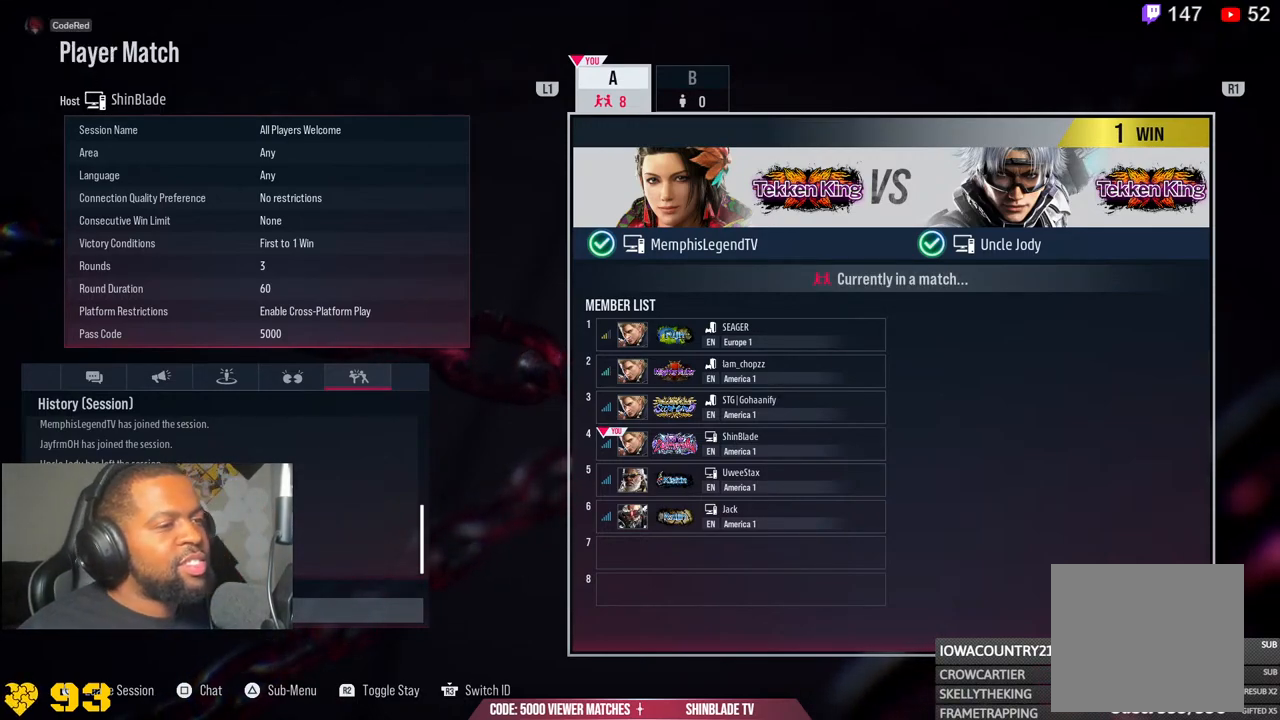
{"buttons": [], "left_stick": "up", "right_stick": "right", "events": []}
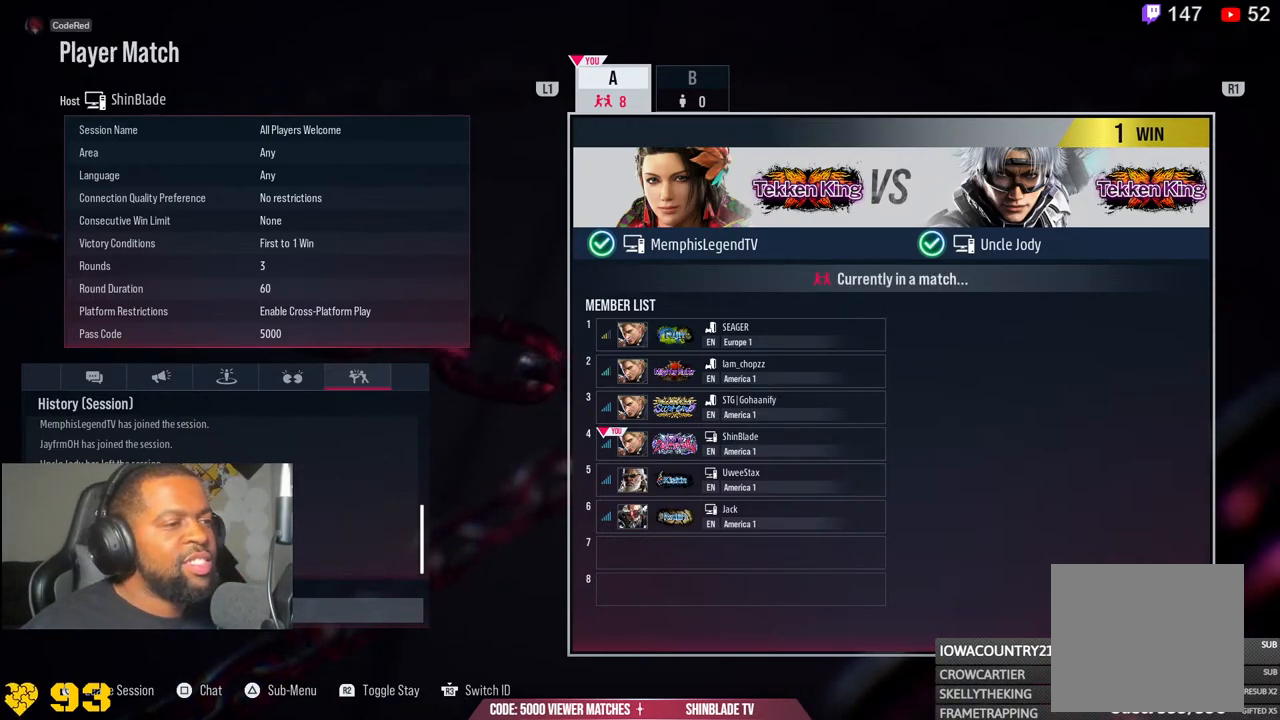
{"buttons": [], "left_stick": "up", "right_stick": "right", "events": []}
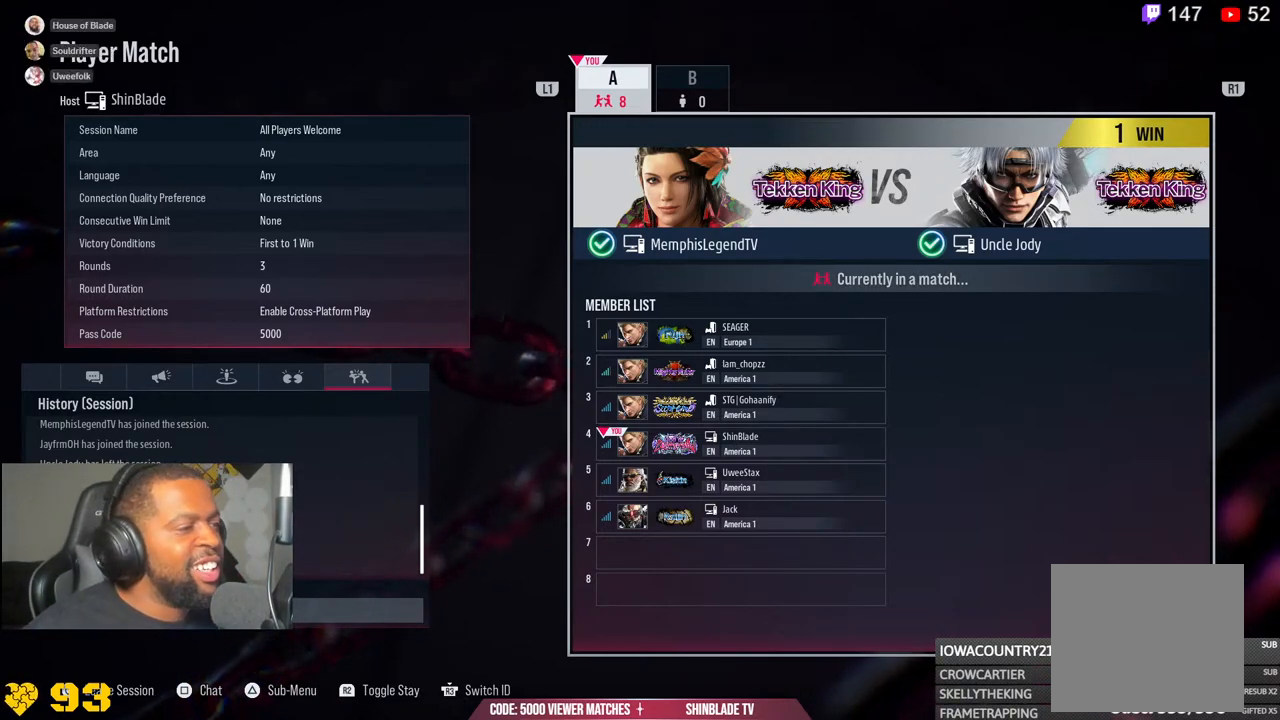
{"buttons": [], "left_stick": "up", "right_stick": "right", "events": []}
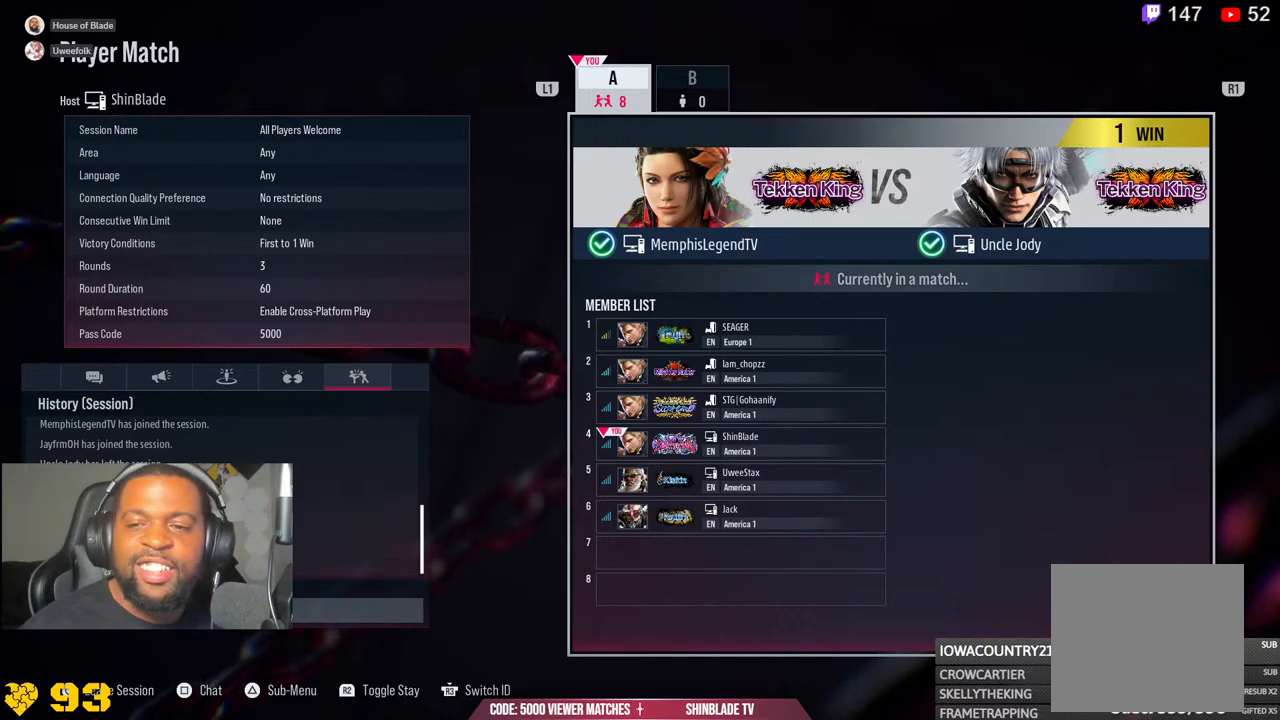
{"buttons": [], "left_stick": "up", "right_stick": "right", "events": []}
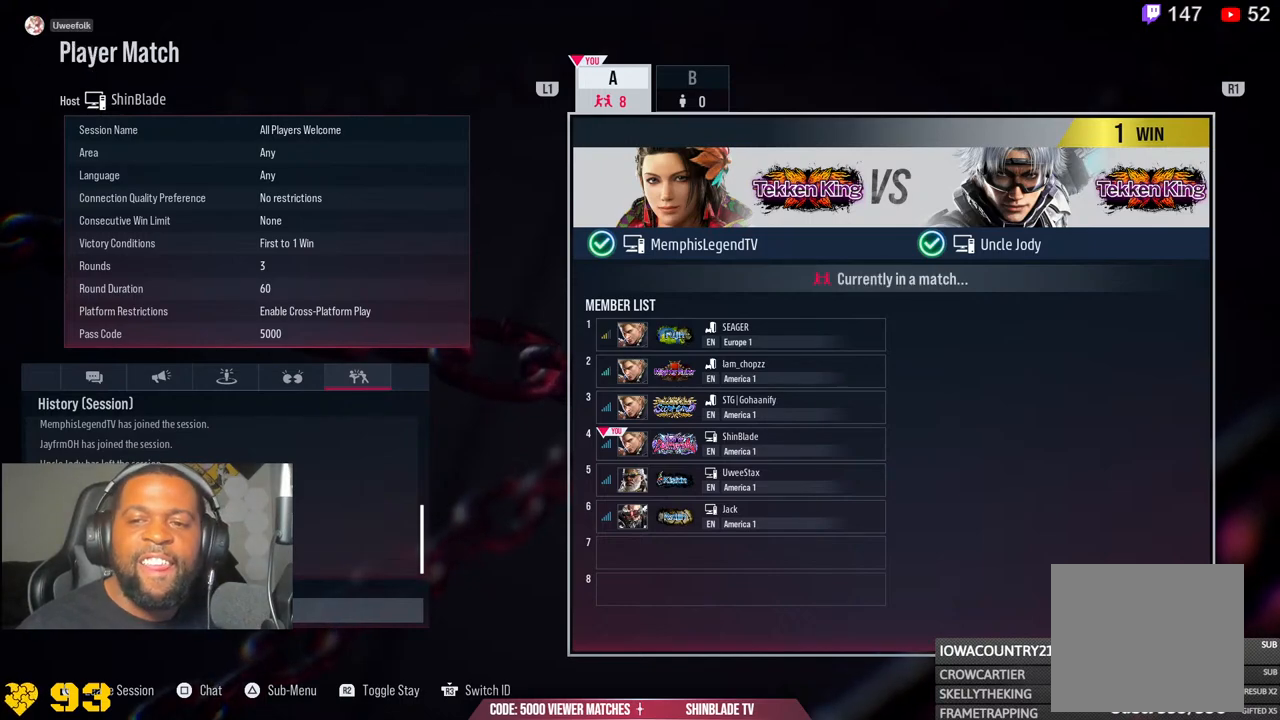
{"buttons": [], "left_stick": "up", "right_stick": "right", "events": []}
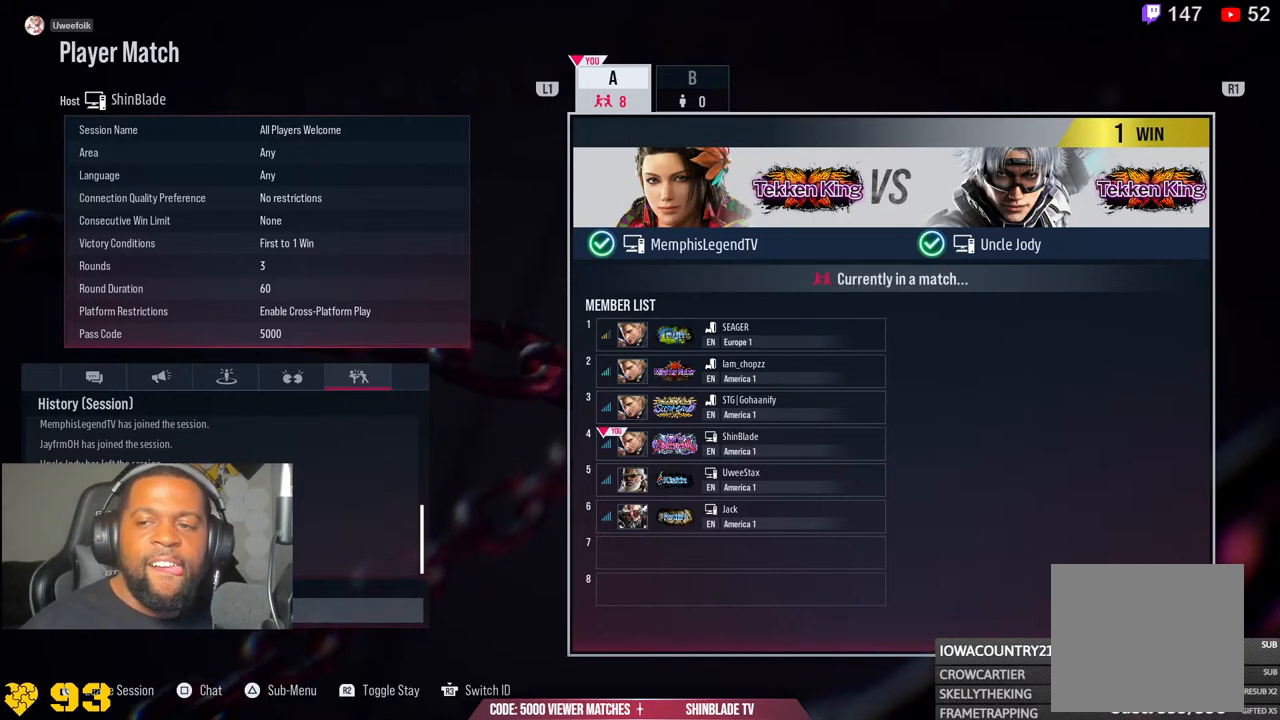
{"buttons": [], "left_stick": "up", "right_stick": "right", "events": []}
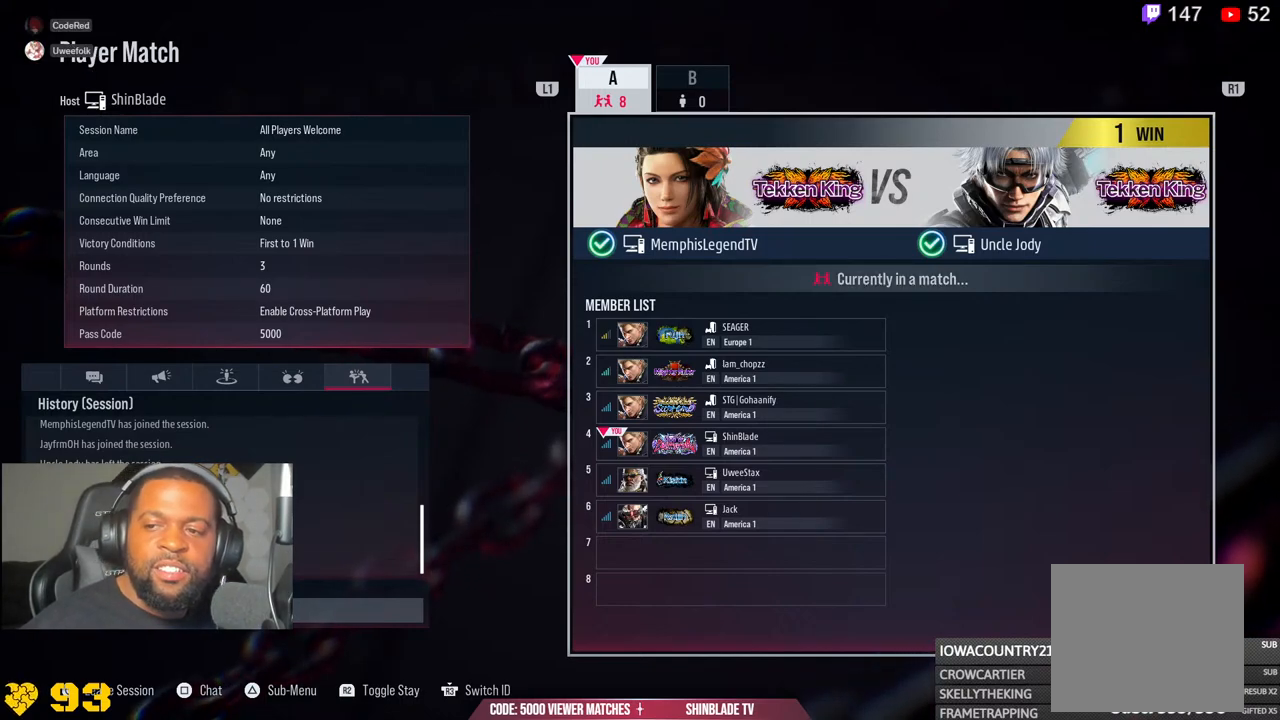
{"buttons": [], "left_stick": "up", "right_stick": "right", "events": []}
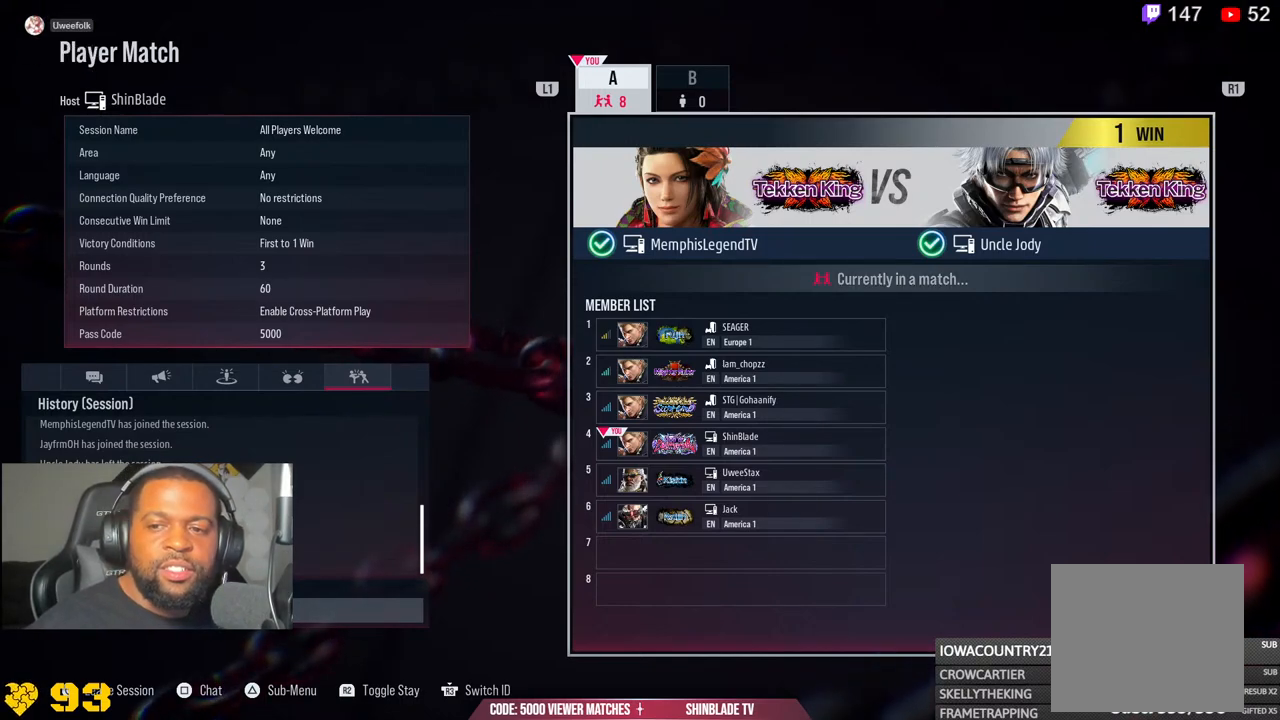
{"buttons": [], "left_stick": "up", "right_stick": "right", "events": []}
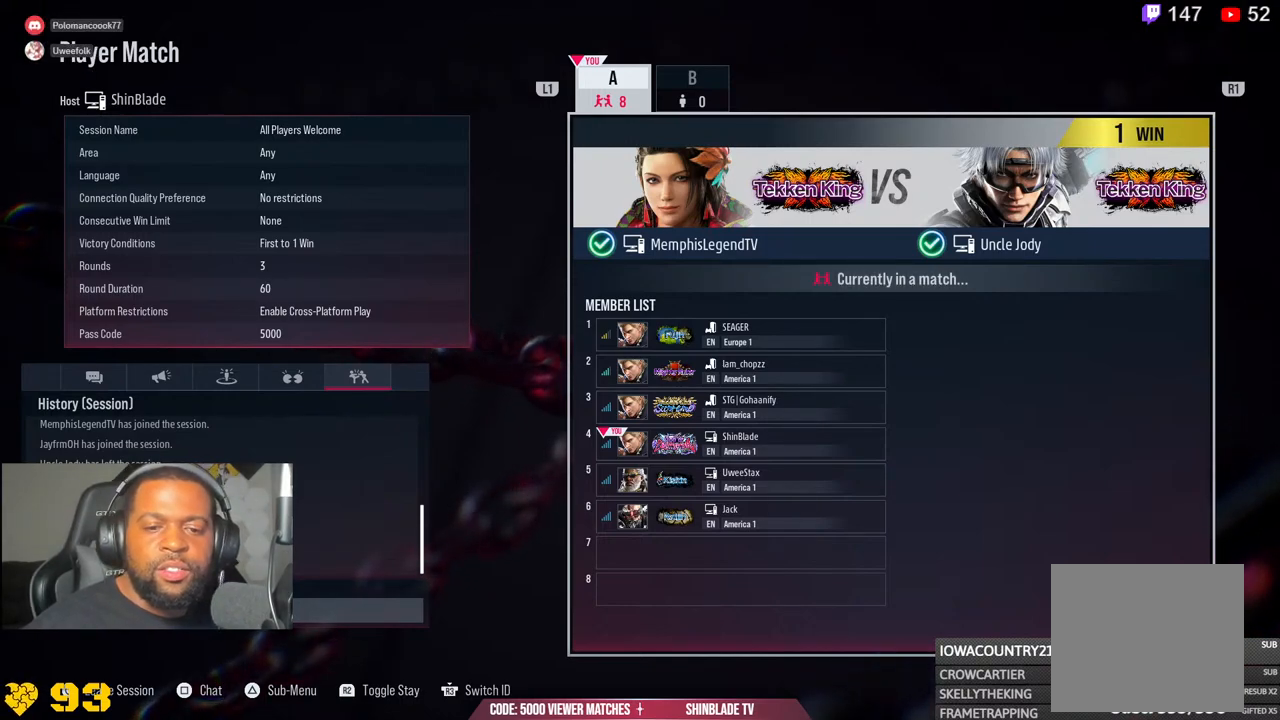
{"buttons": [], "left_stick": "up", "right_stick": "right", "events": []}
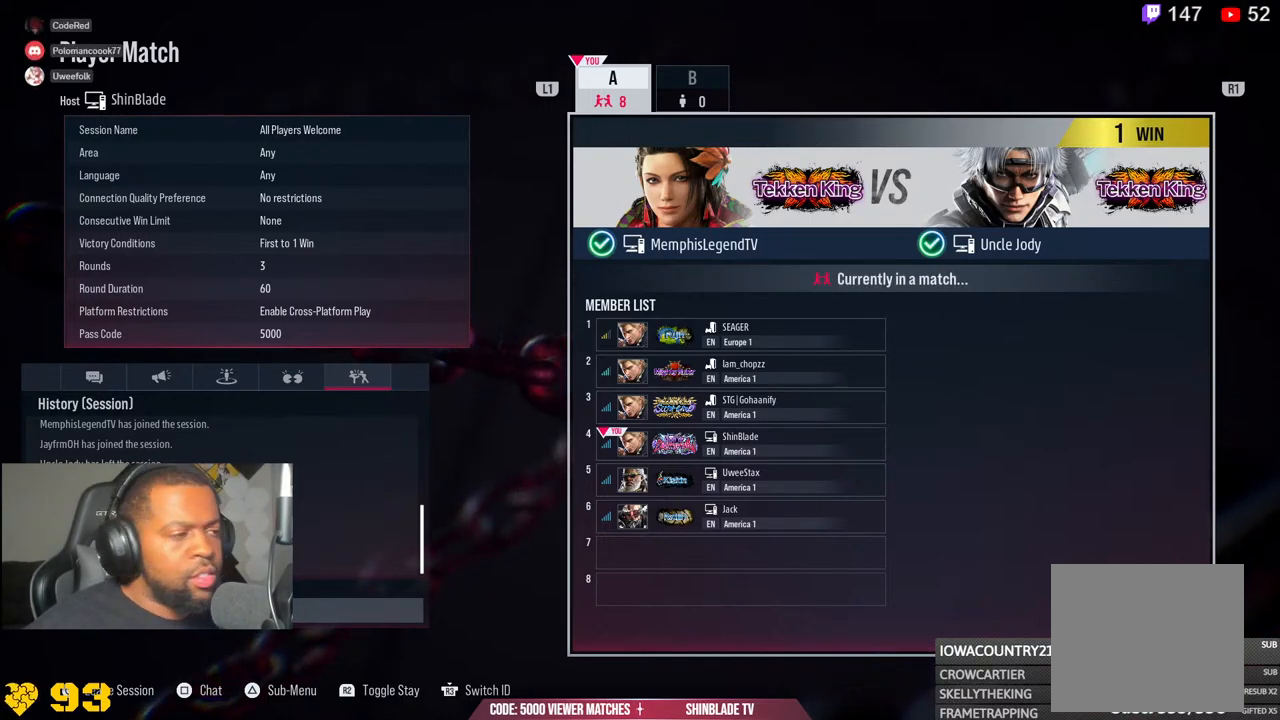
{"buttons": [], "left_stick": "up", "right_stick": "right", "events": []}
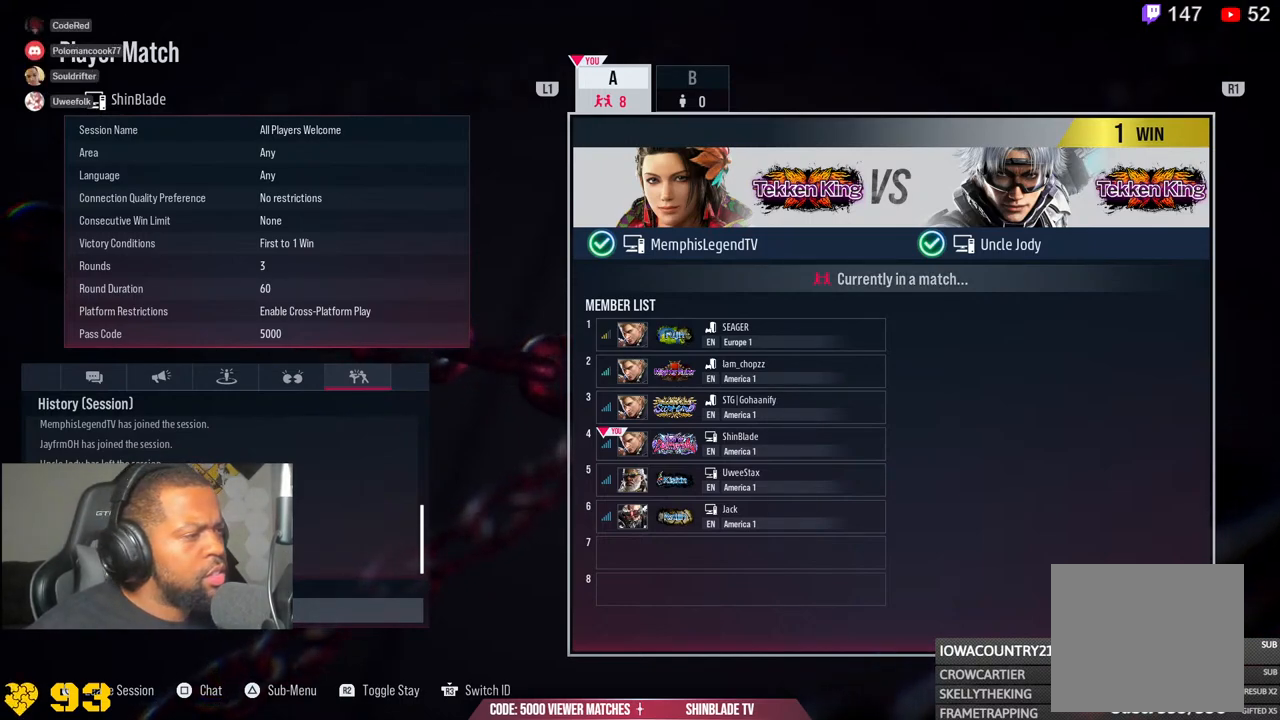
{"buttons": [], "left_stick": "up", "right_stick": "right", "events": []}
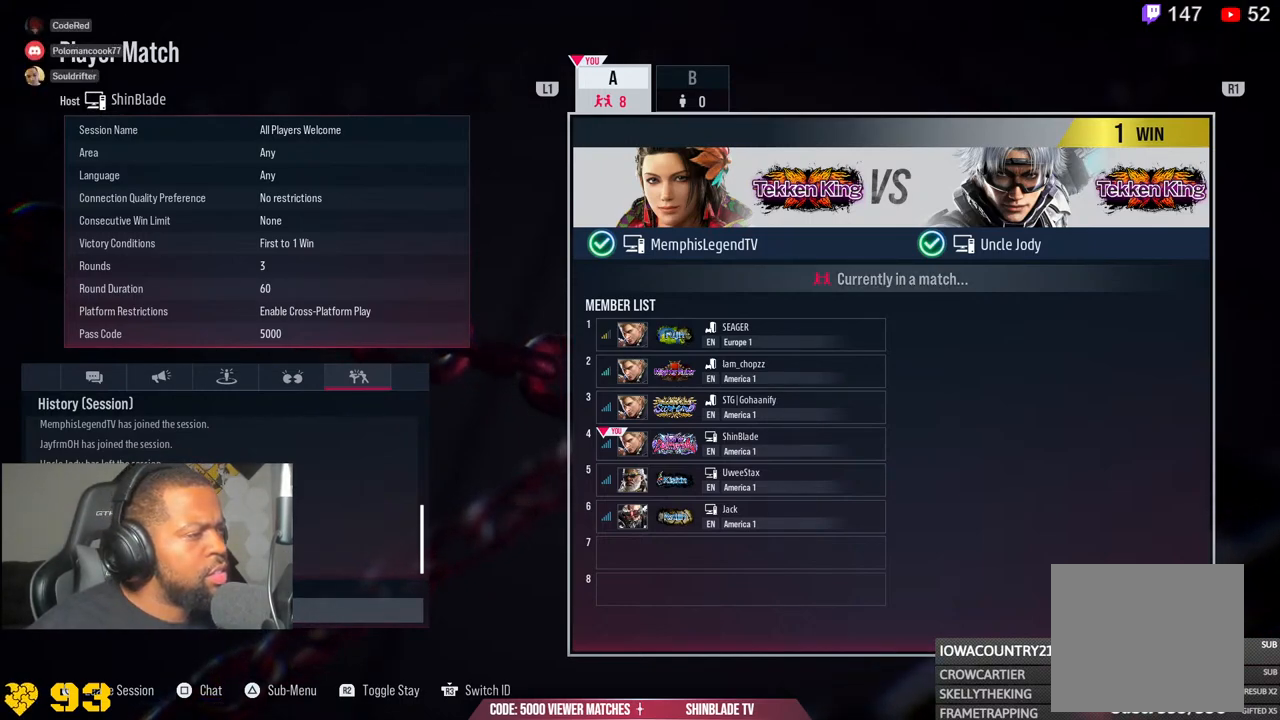
{"buttons": [], "left_stick": "up", "right_stick": "right", "events": []}
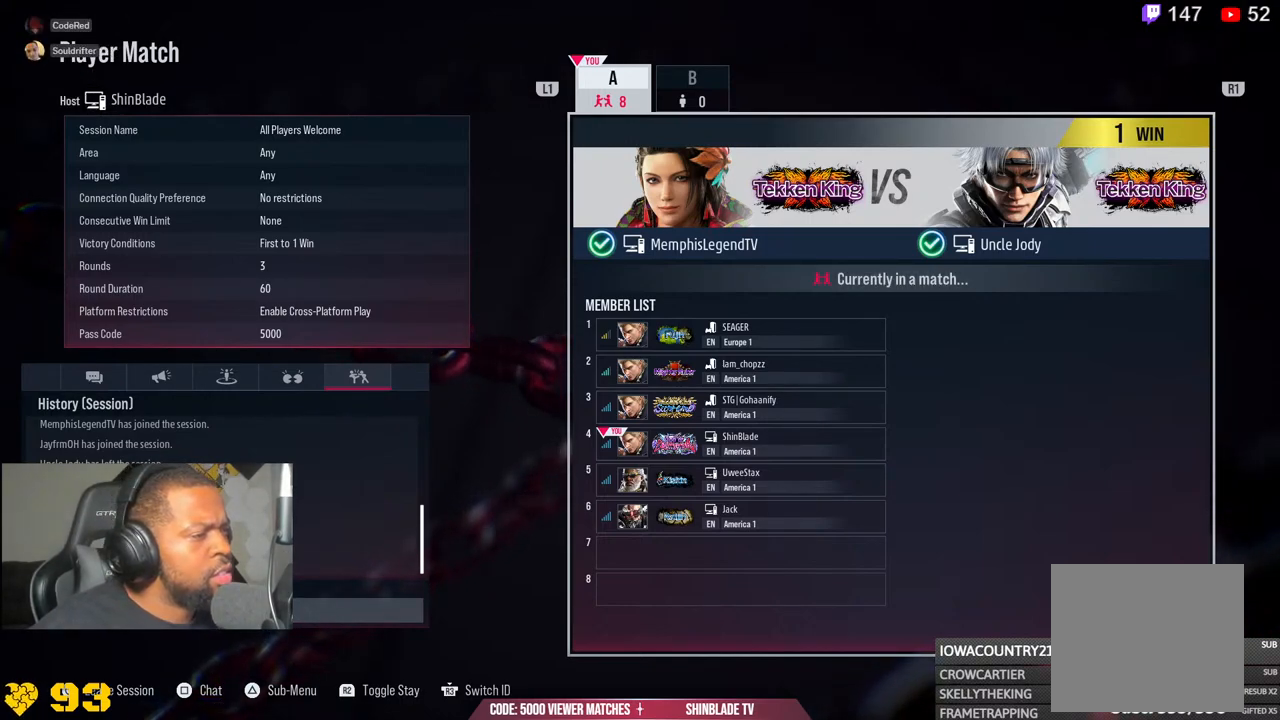
{"buttons": [], "left_stick": "up", "right_stick": "right", "events": []}